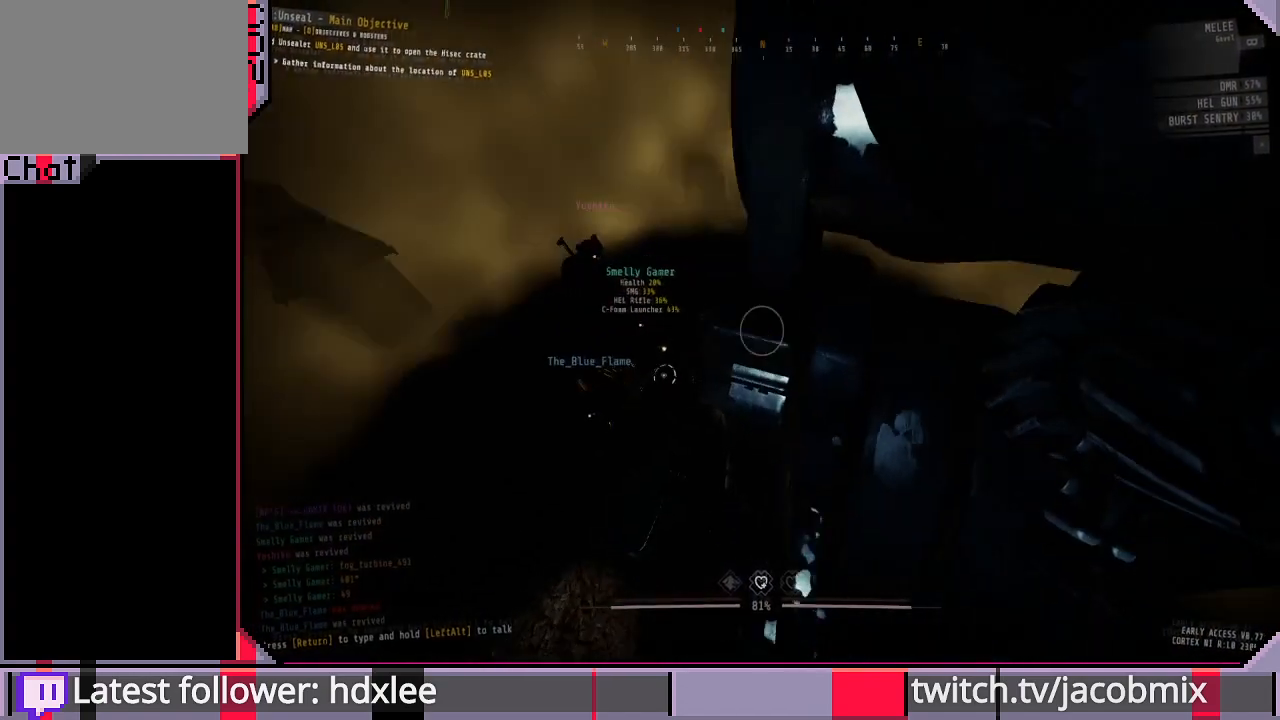
Gameplay with keyboard and mouse; each line is a JSON object with the keys and mouse buttons held at the frame after it. "events" lists presses ("down") and releases ("up") of "a", "c", "ctrl", "d", "e", "f", "q", "r", "s", "shift", "space", "t", "tab", "w", "x", "z", "mouse_left", "mouse_wheel", "mouse_right", "mouse_mb4" and "mouse_mb5" between this image and that frame as [ms after this image, input, new state], when the widget could be followed in between. "mouse_left", "mouse_wheel", "mouse_right", "mouse_mb4", "mouse_mb5" = the "left", "wheel", "right", "mb4", "mb5" buttons of the "mouse" list. No other keys are recorded. "wheel" means that the mouse wheel is clicked or scrolled. Mouse movement is not recorded.
{"keys": ["ctrl"], "mouse": [], "events": [[167, "ctrl", "down"], [367, "ctrl", "up"], [467, "ctrl", "down"]]}
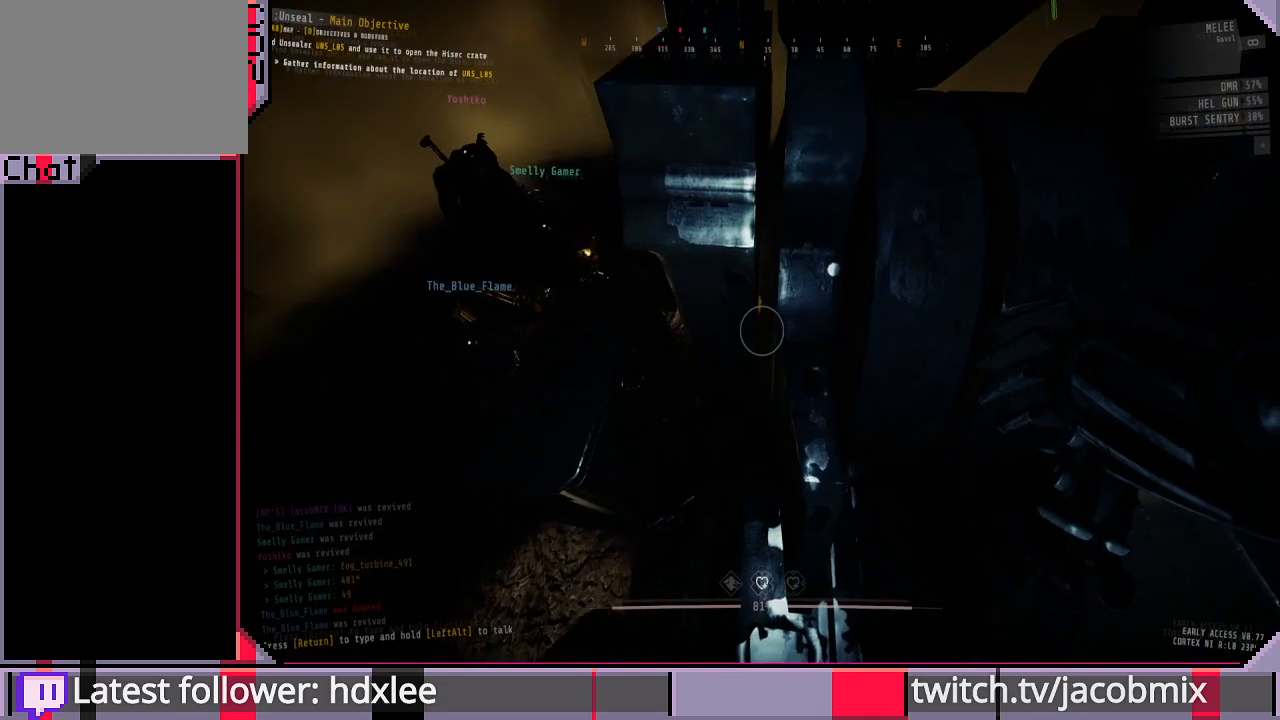
{"keys": ["a"], "mouse": [], "events": [[167, "ctrl", "up"], [500, "a", "down"]]}
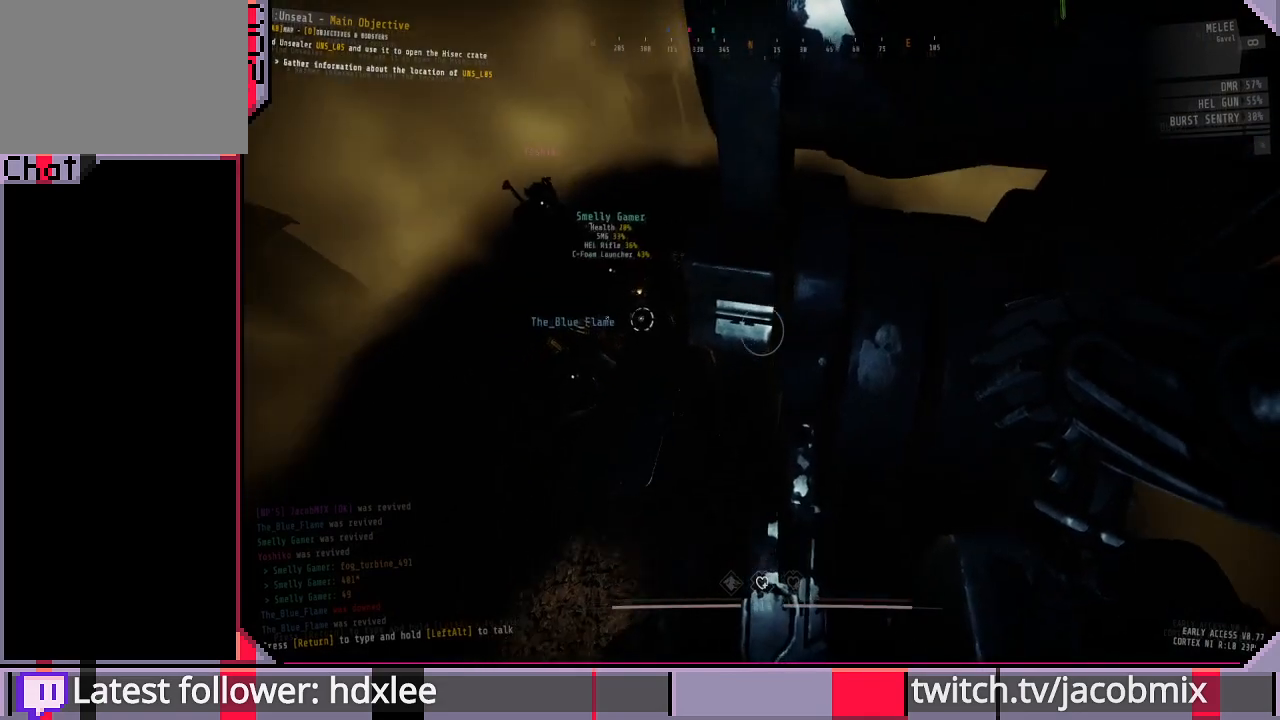
{"keys": [], "mouse": [], "events": [[100, "w", "down"], [200, "a", "up"], [300, "w", "up"]]}
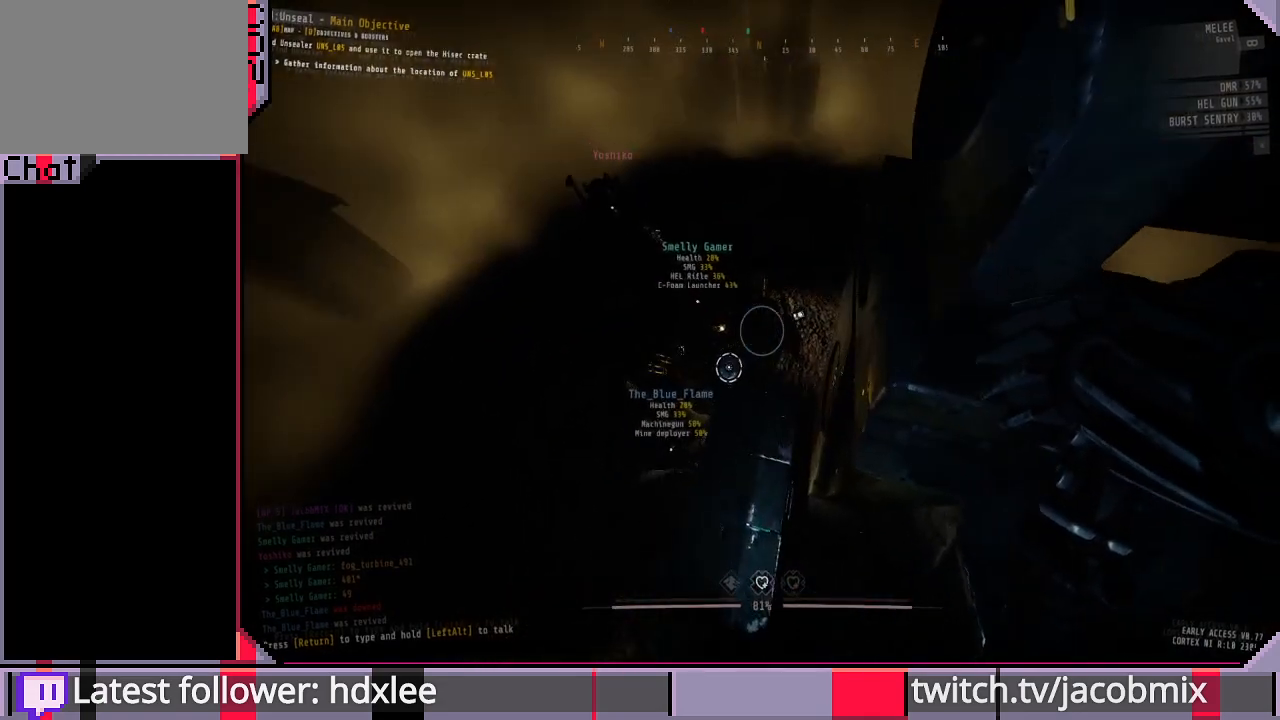
{"keys": ["ctrl"], "mouse": [], "events": [[400, "ctrl", "down"]]}
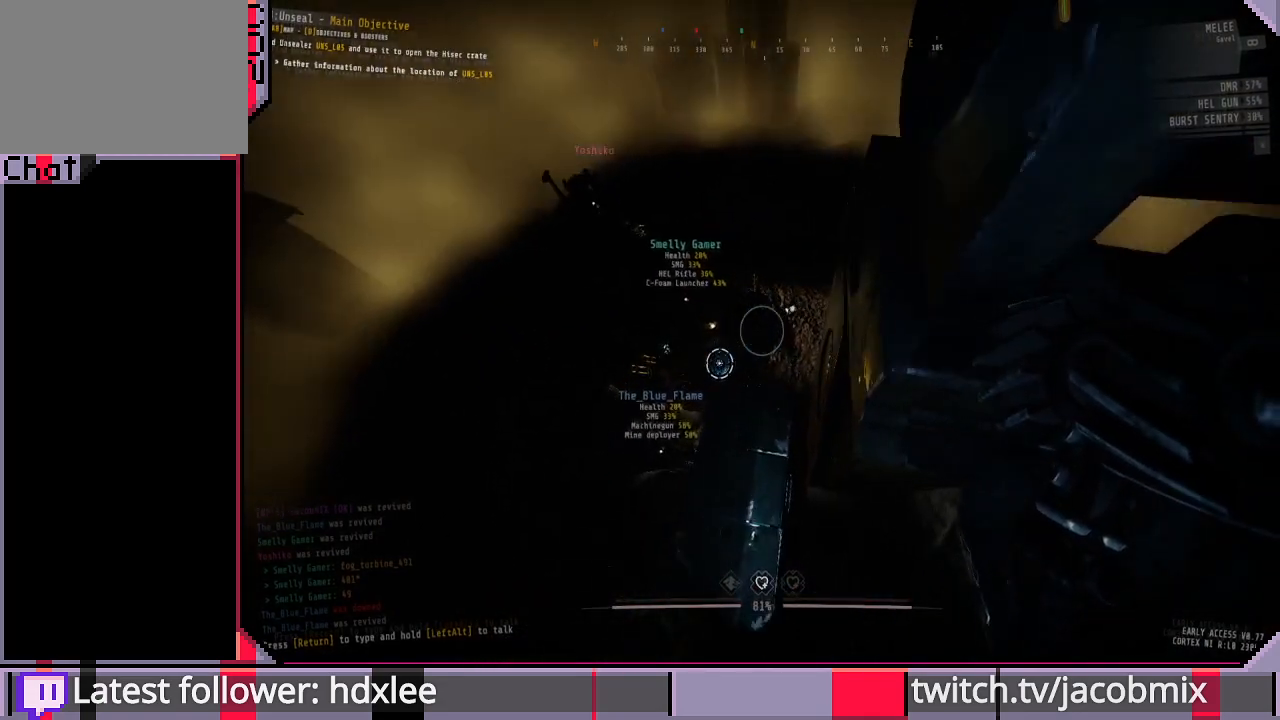
{"keys": [], "mouse": [], "events": [[100, "ctrl", "up"], [167, "ctrl", "down"], [333, "ctrl", "up"]]}
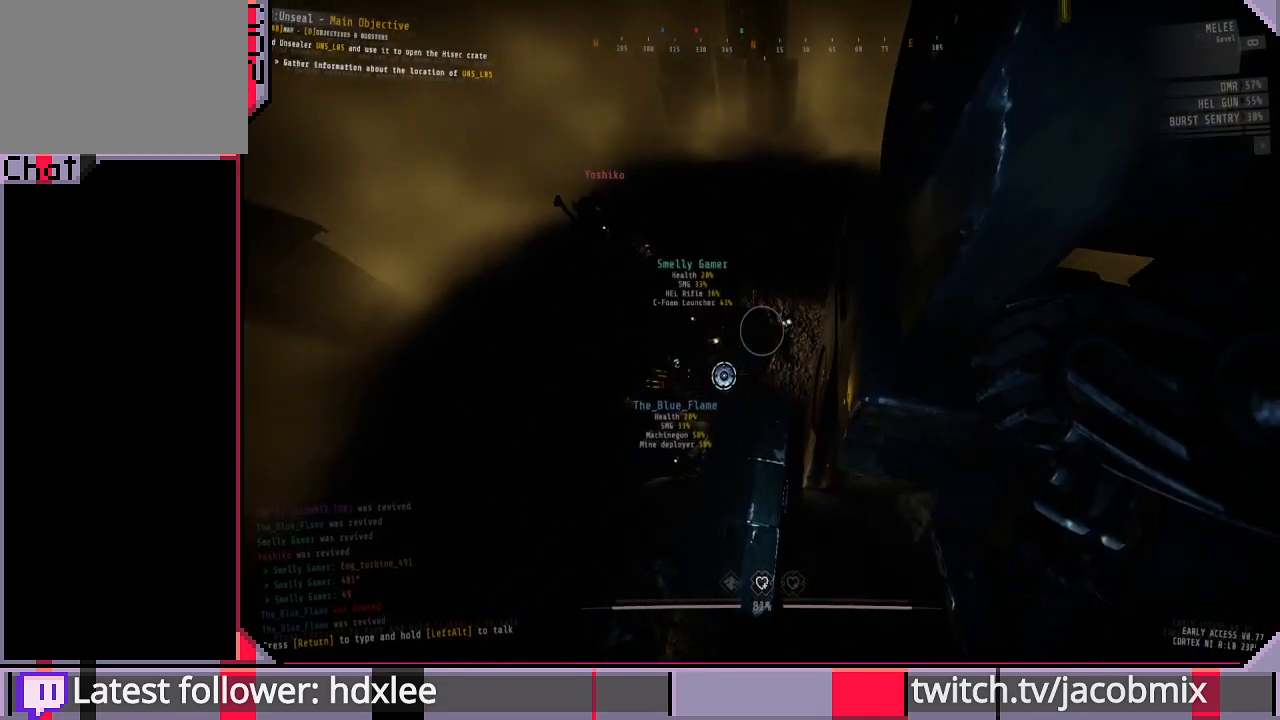
{"keys": ["ctrl"], "mouse": [], "events": [[67, "ctrl", "down"], [233, "ctrl", "up"], [367, "ctrl", "down"]]}
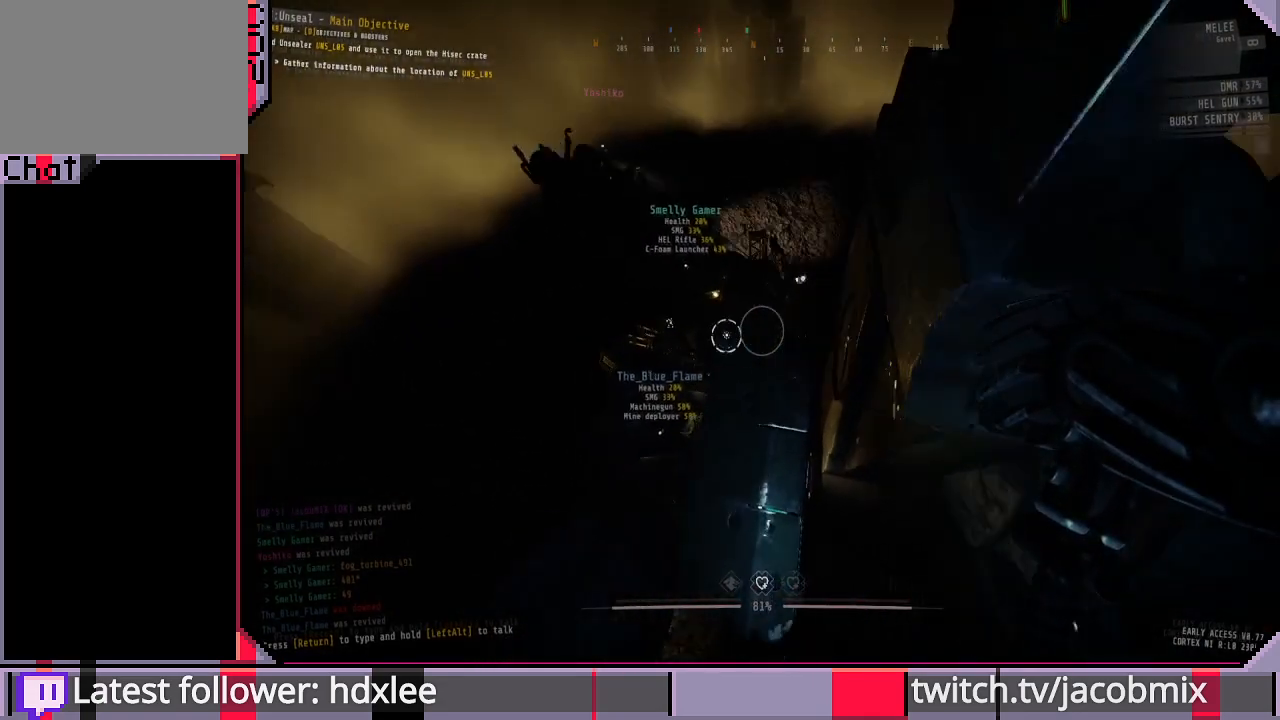
{"keys": ["ctrl"], "mouse": [], "events": [[33, "ctrl", "up"], [133, "ctrl", "down"]]}
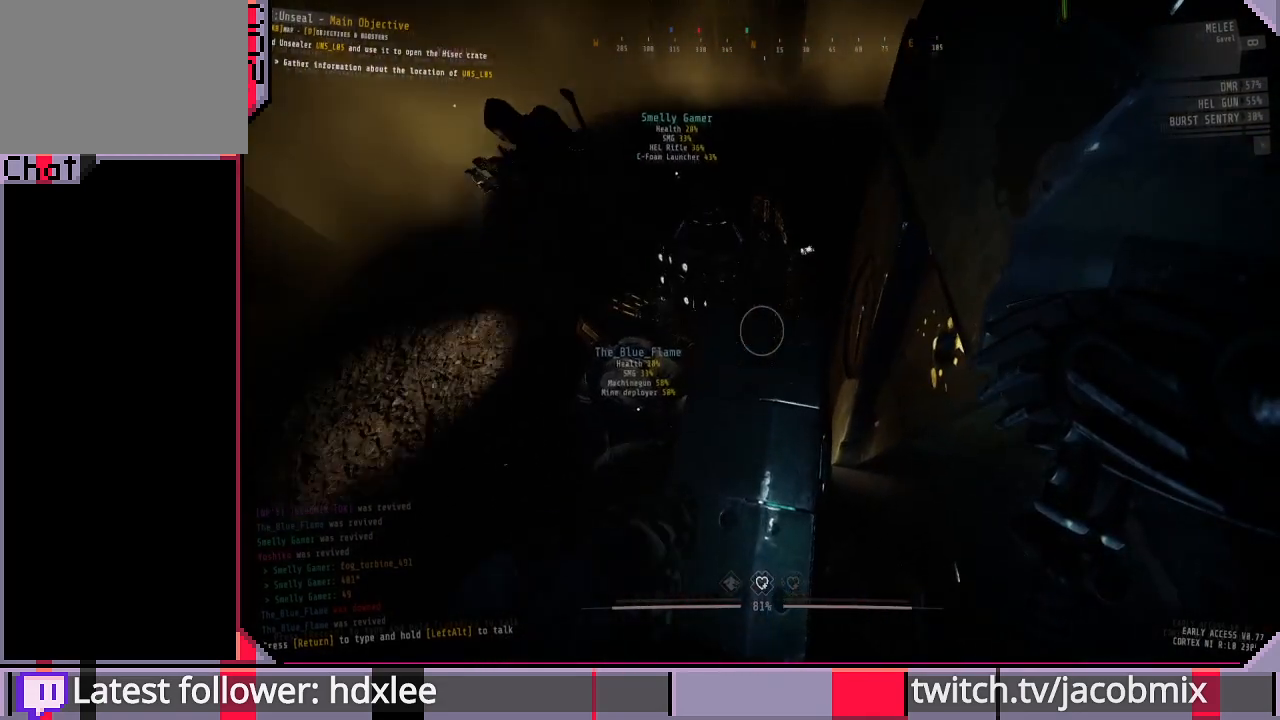
{"keys": ["ctrl"], "mouse": [], "events": [[267, "ctrl", "up"], [400, "ctrl", "down"]]}
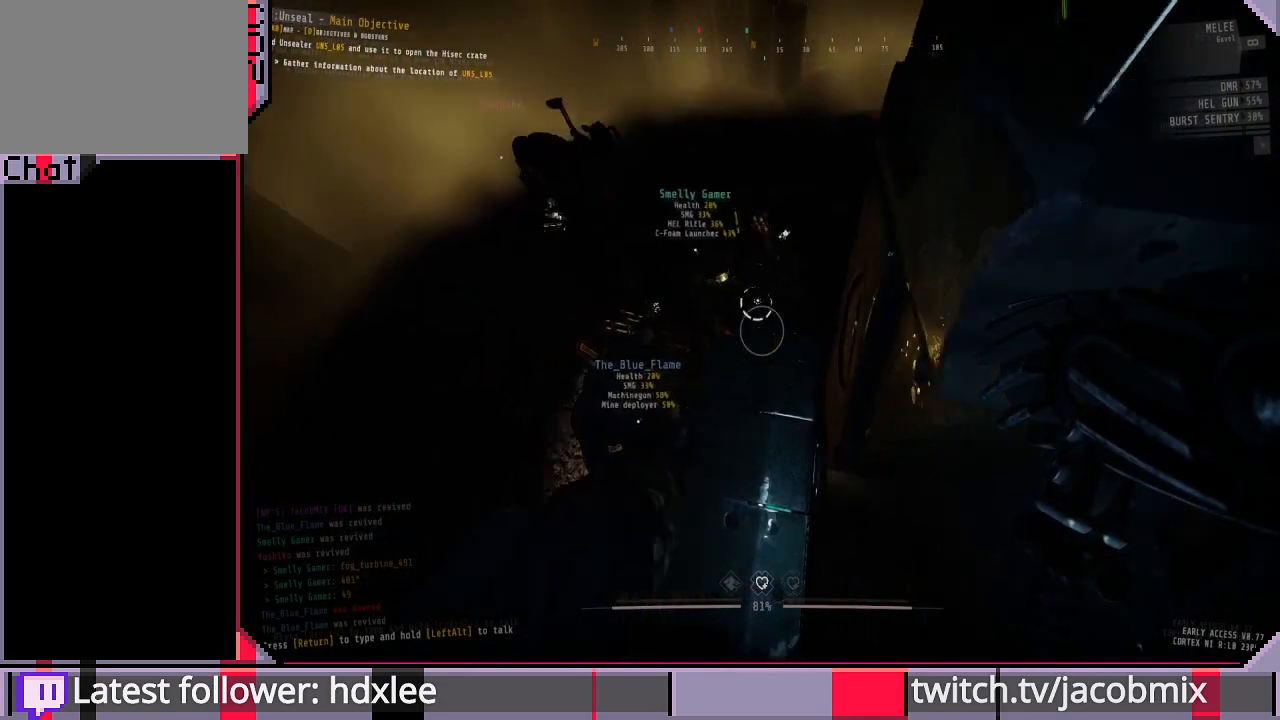
{"keys": [], "mouse": [], "events": [[67, "ctrl", "up"], [200, "ctrl", "down"], [267, "ctrl", "up"], [367, "ctrl", "down"], [467, "ctrl", "up"]]}
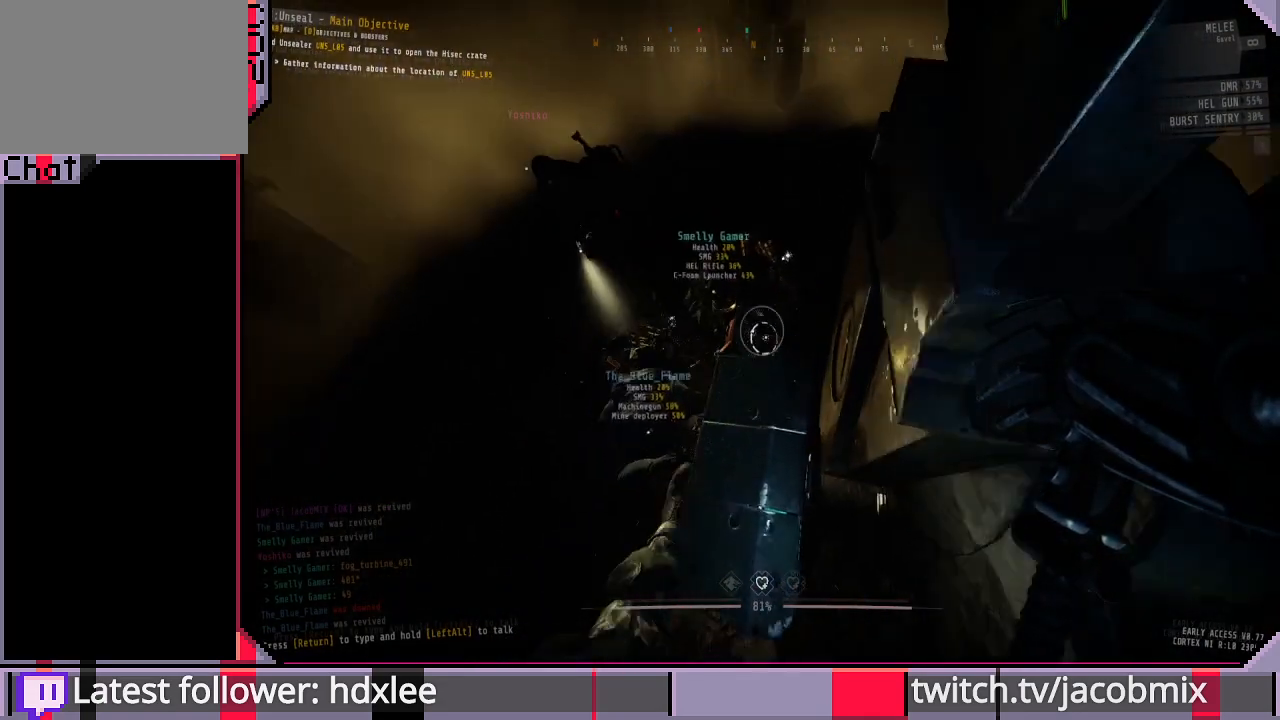
{"keys": ["ctrl"], "mouse": [], "events": [[100, "ctrl", "down"], [167, "ctrl", "up"], [267, "ctrl", "down"], [400, "ctrl", "up"], [500, "ctrl", "down"]]}
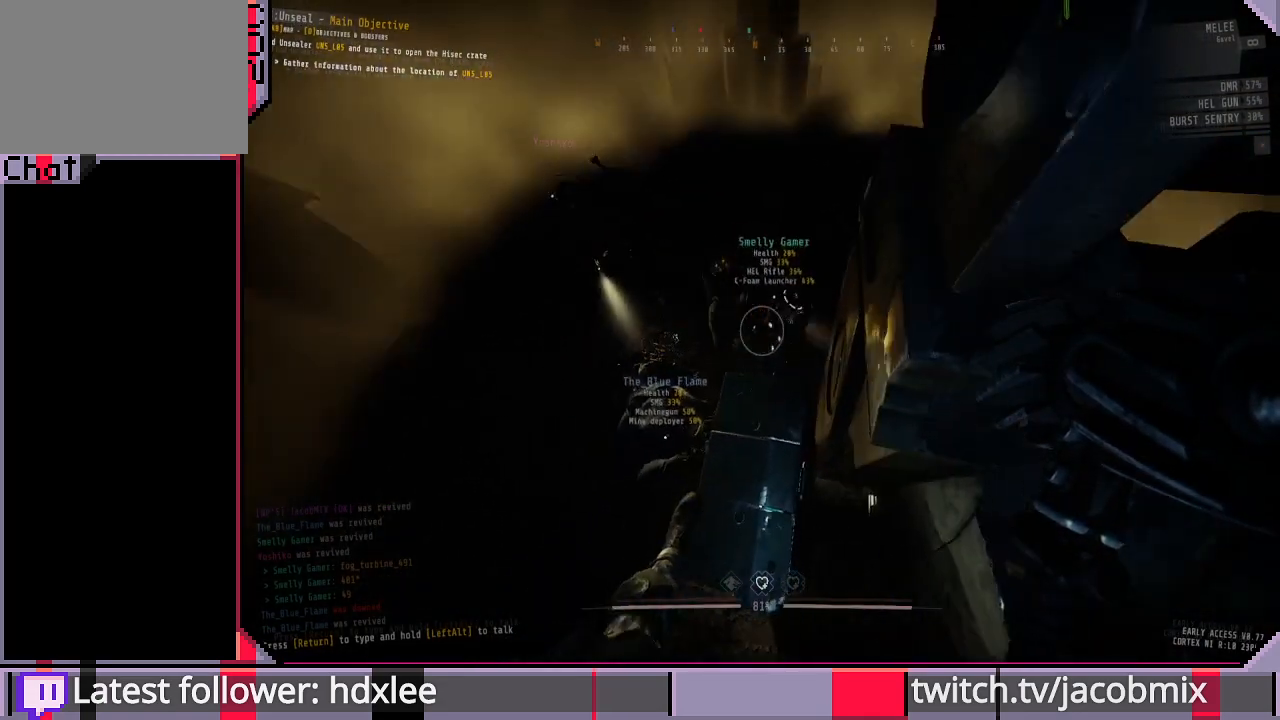
{"keys": ["ctrl"], "mouse": [], "events": [[133, "ctrl", "up"], [400, "ctrl", "down"]]}
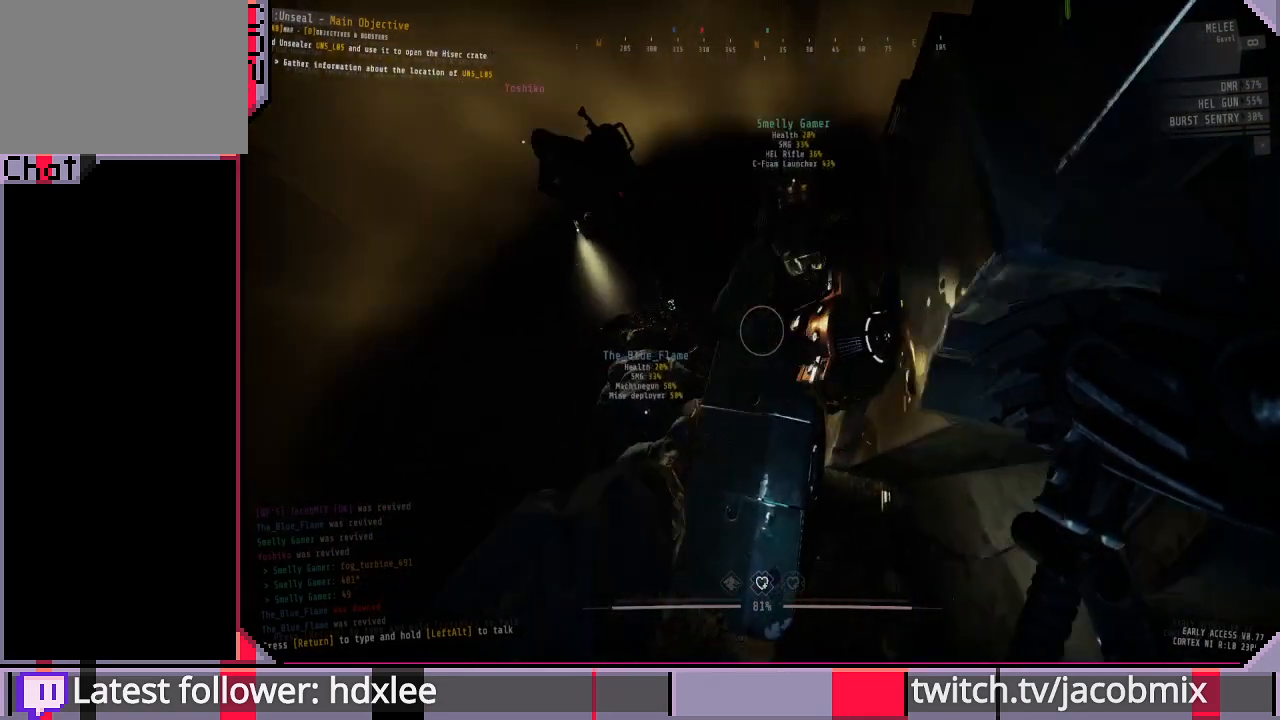
{"keys": [], "mouse": [], "events": [[33, "ctrl", "up"]]}
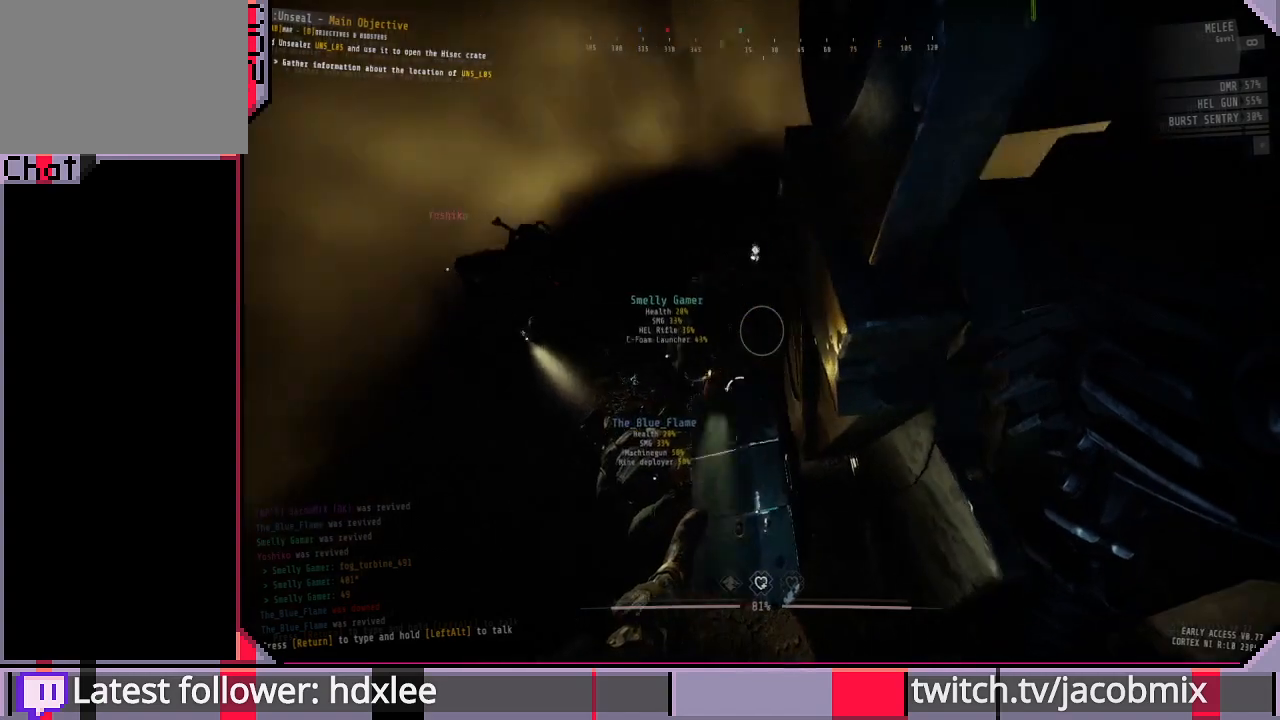
{"keys": [], "mouse": [], "events": []}
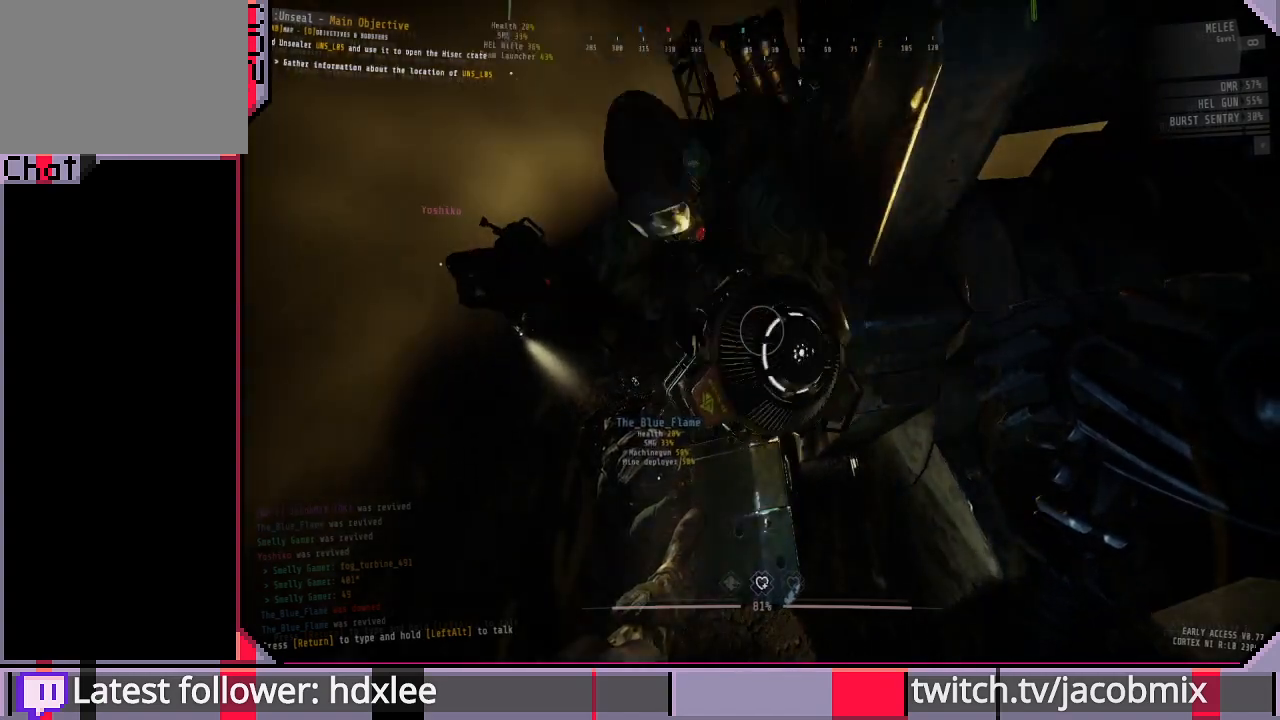
{"keys": [], "mouse": [], "events": []}
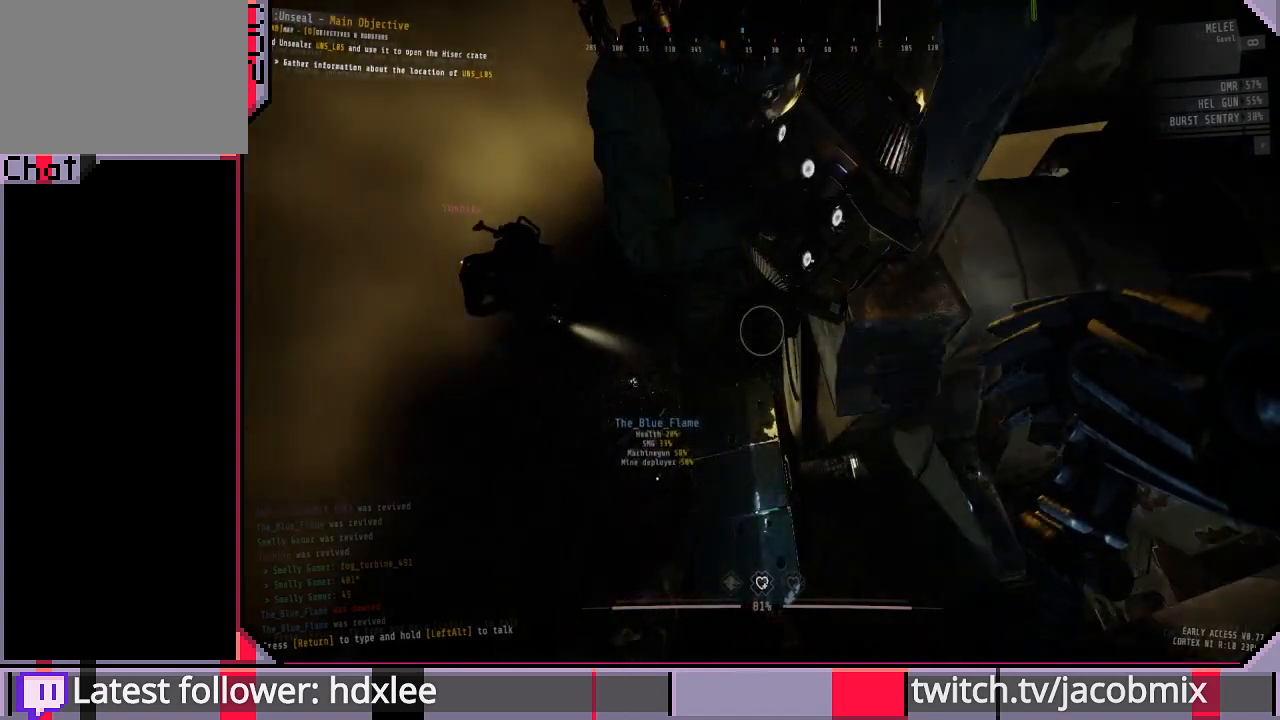
{"keys": [], "mouse": [], "events": []}
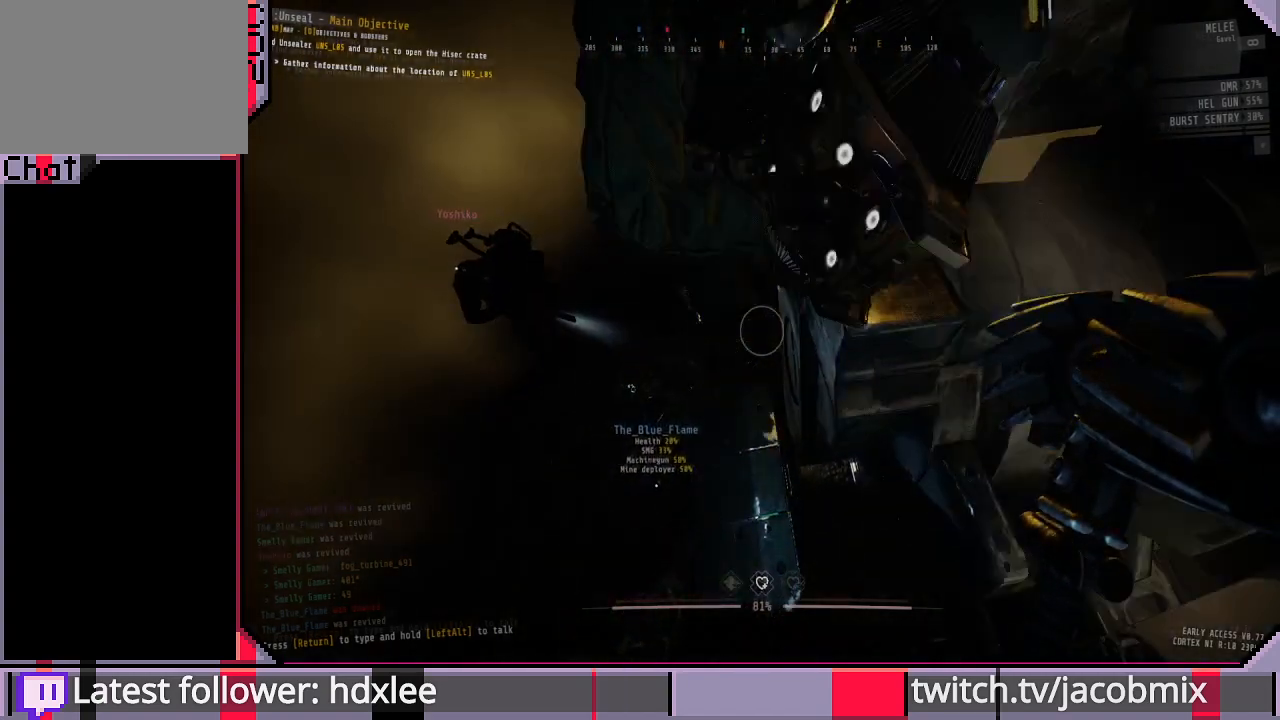
{"keys": [], "mouse": [], "events": []}
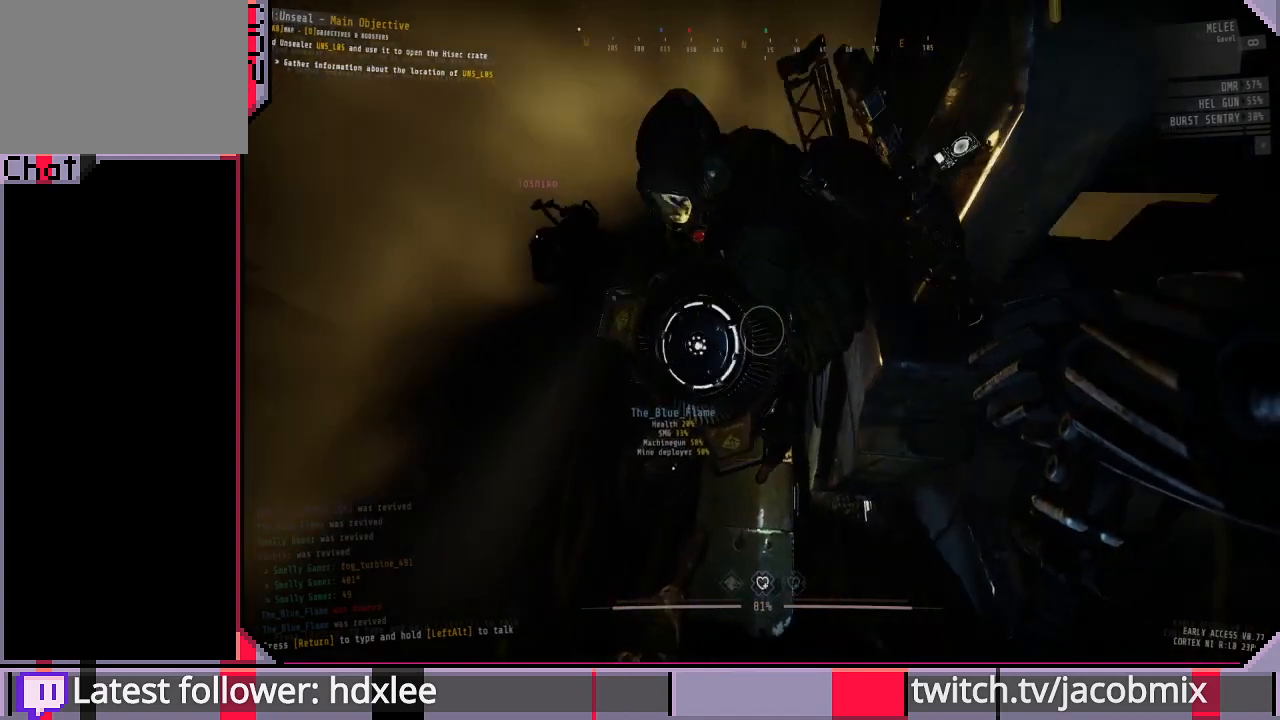
{"keys": [], "mouse": [], "events": []}
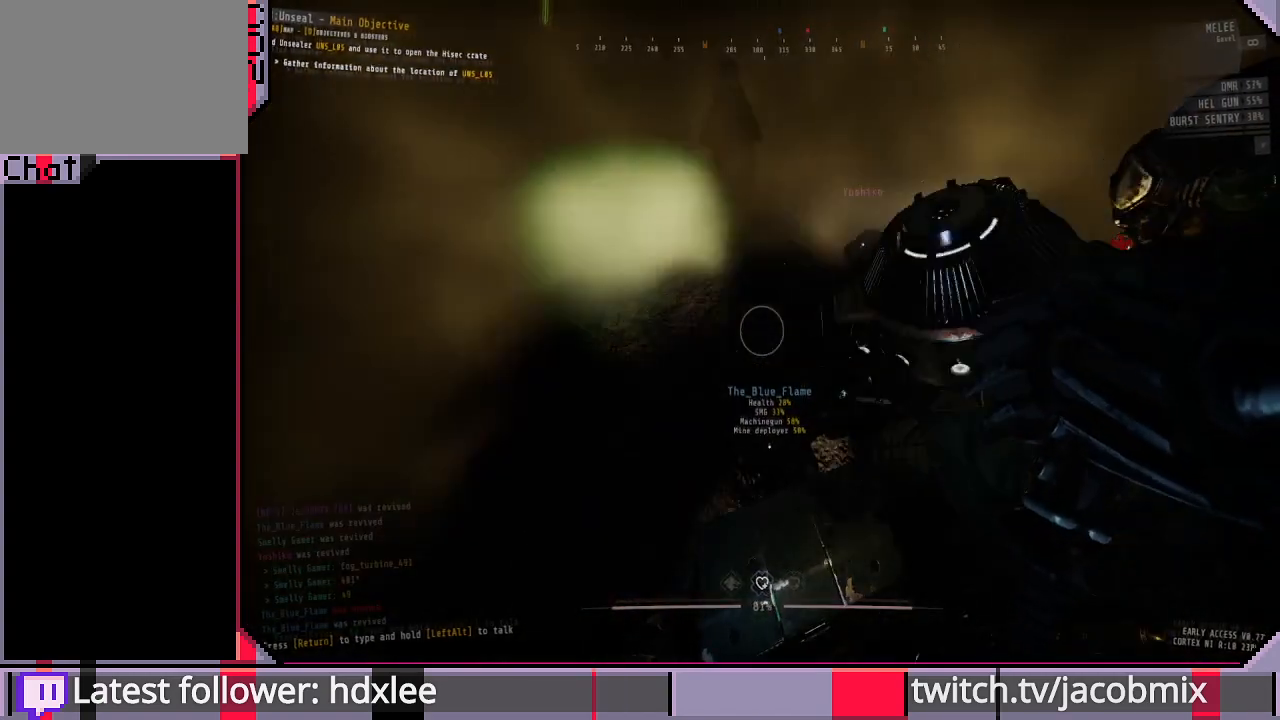
{"keys": [], "mouse": [], "events": []}
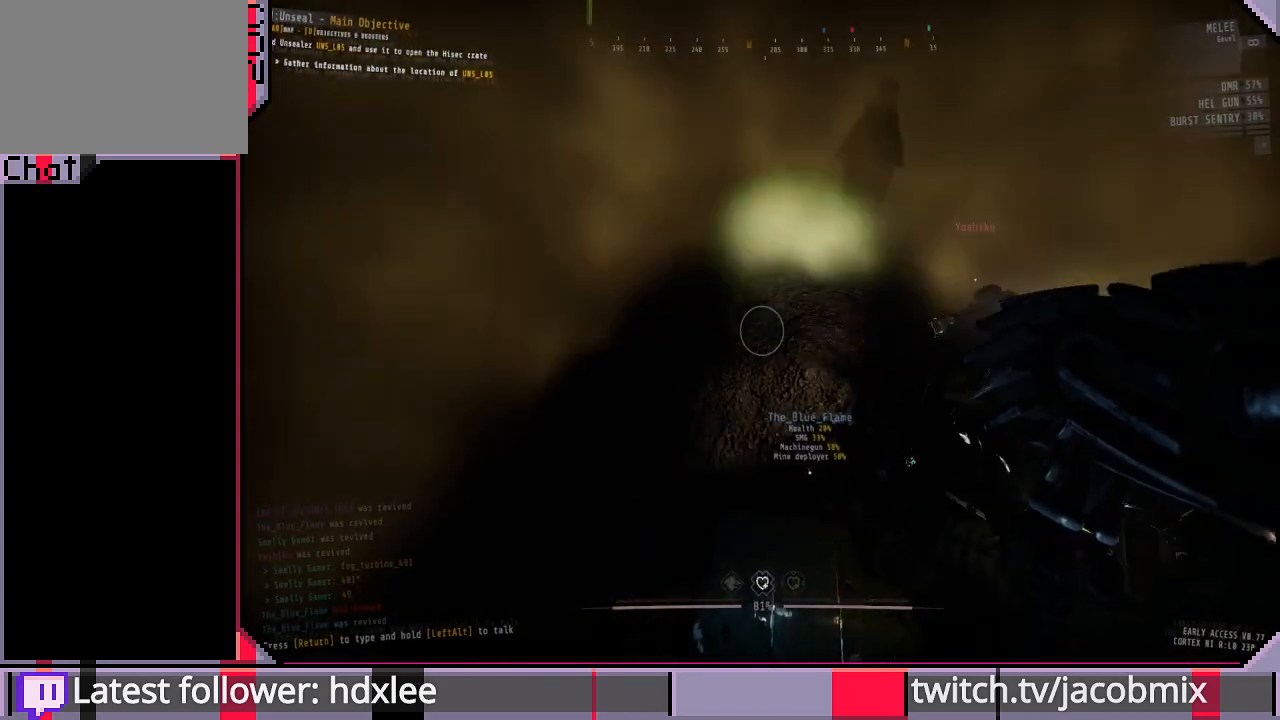
{"keys": [], "mouse": [], "events": []}
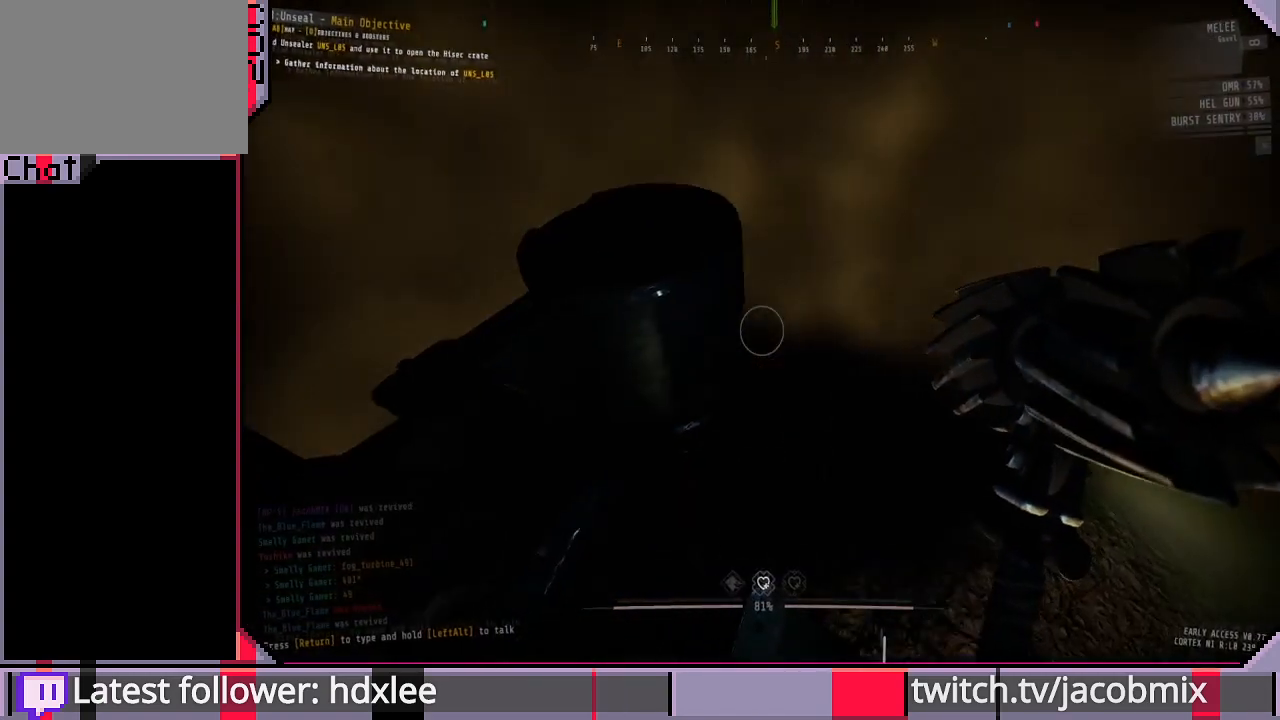
{"keys": [], "mouse": [], "events": []}
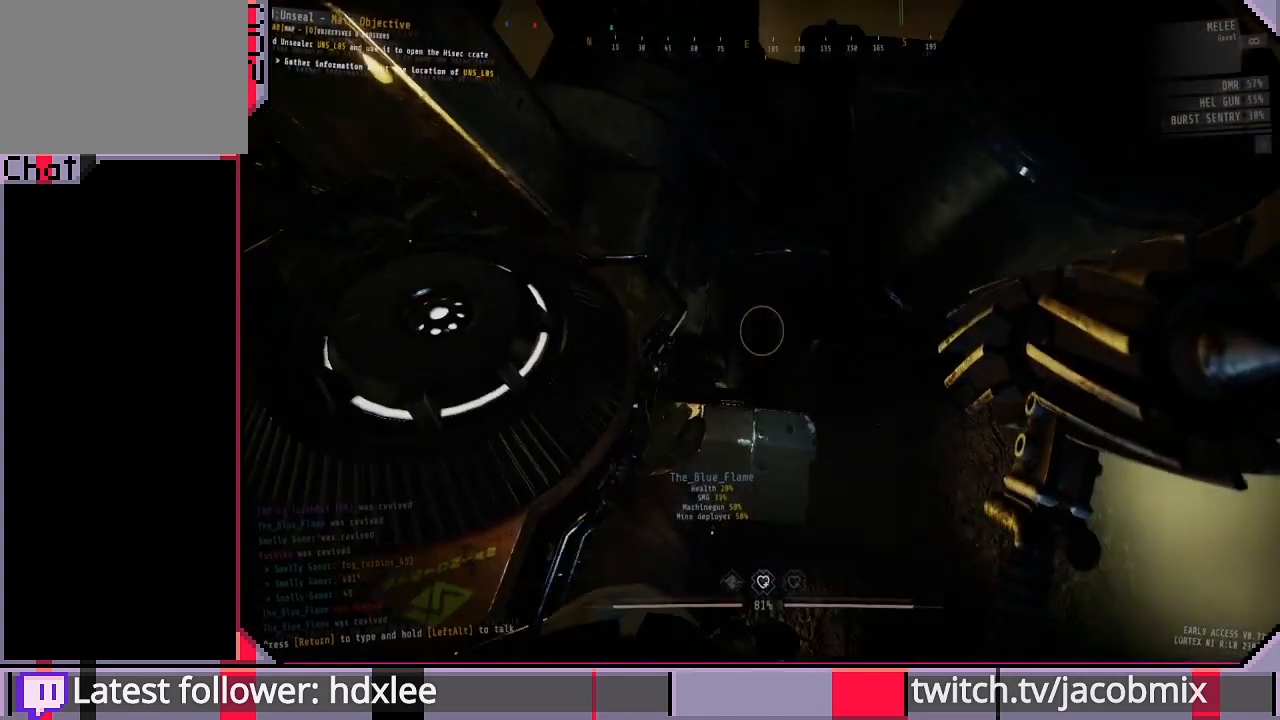
{"keys": [], "mouse": [], "events": [[100, "w", "down"], [200, "w", "up"]]}
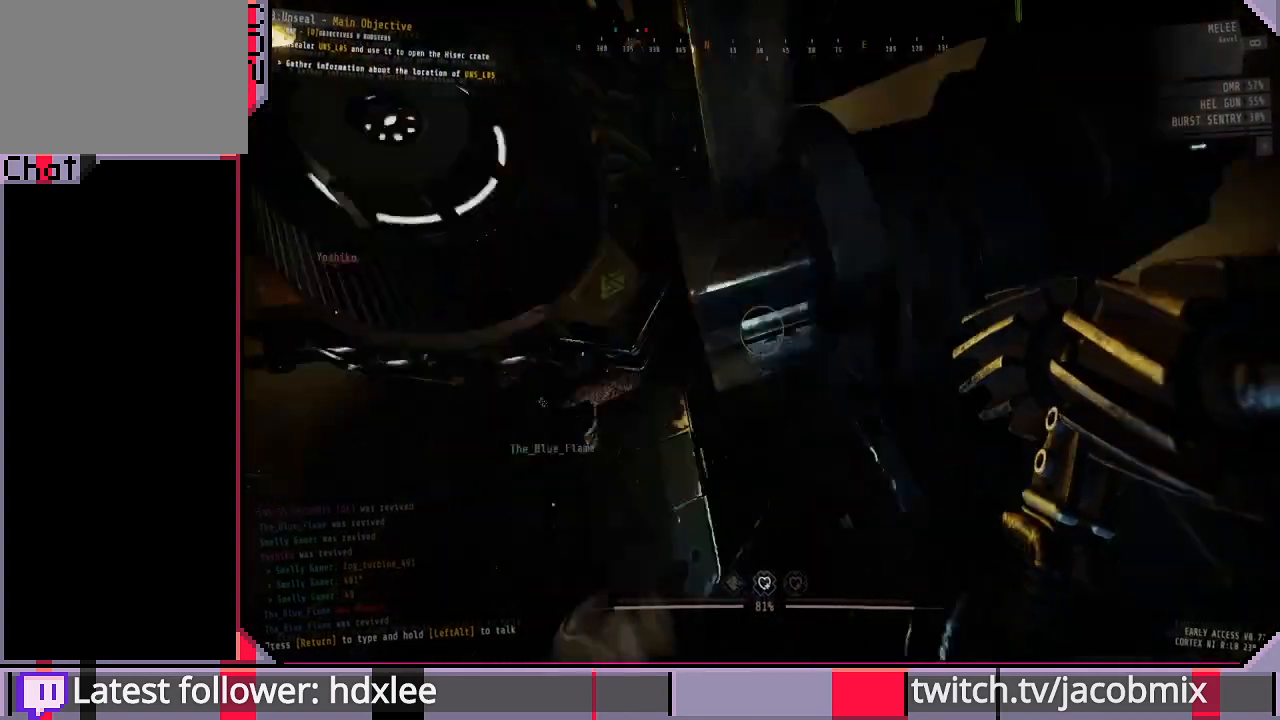
{"keys": [], "mouse": [], "events": []}
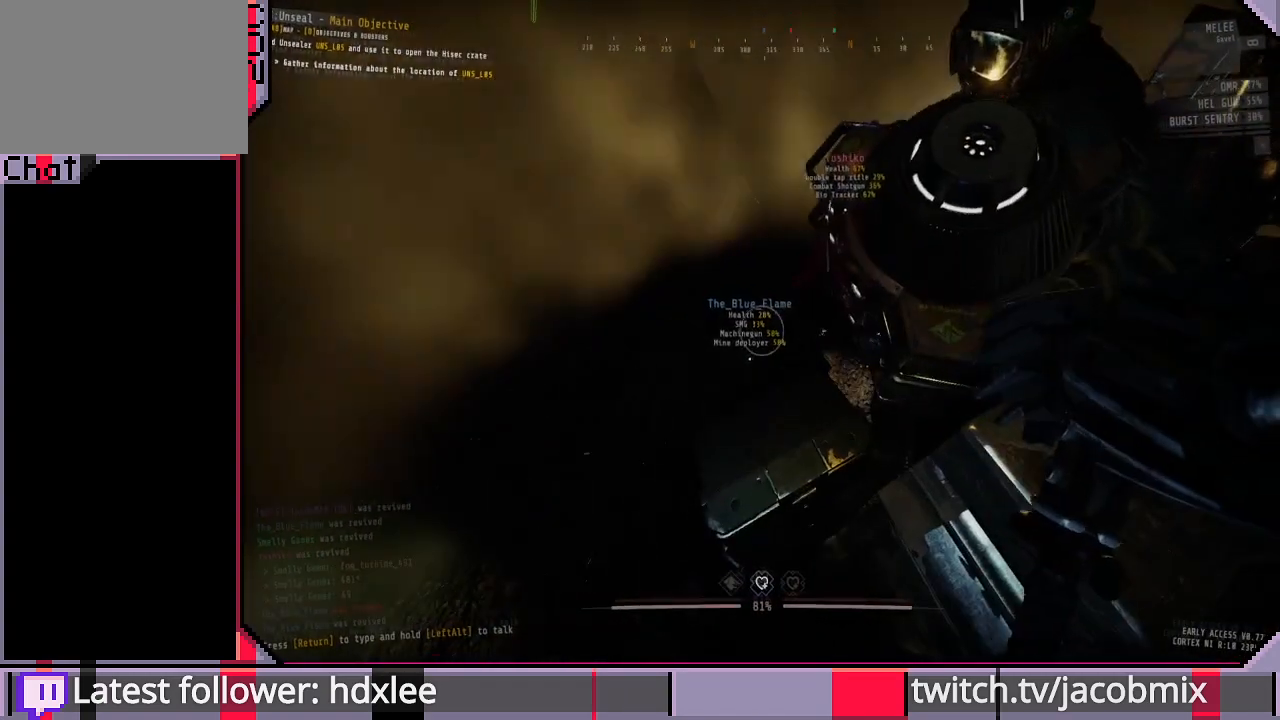
{"keys": [], "mouse": [], "events": []}
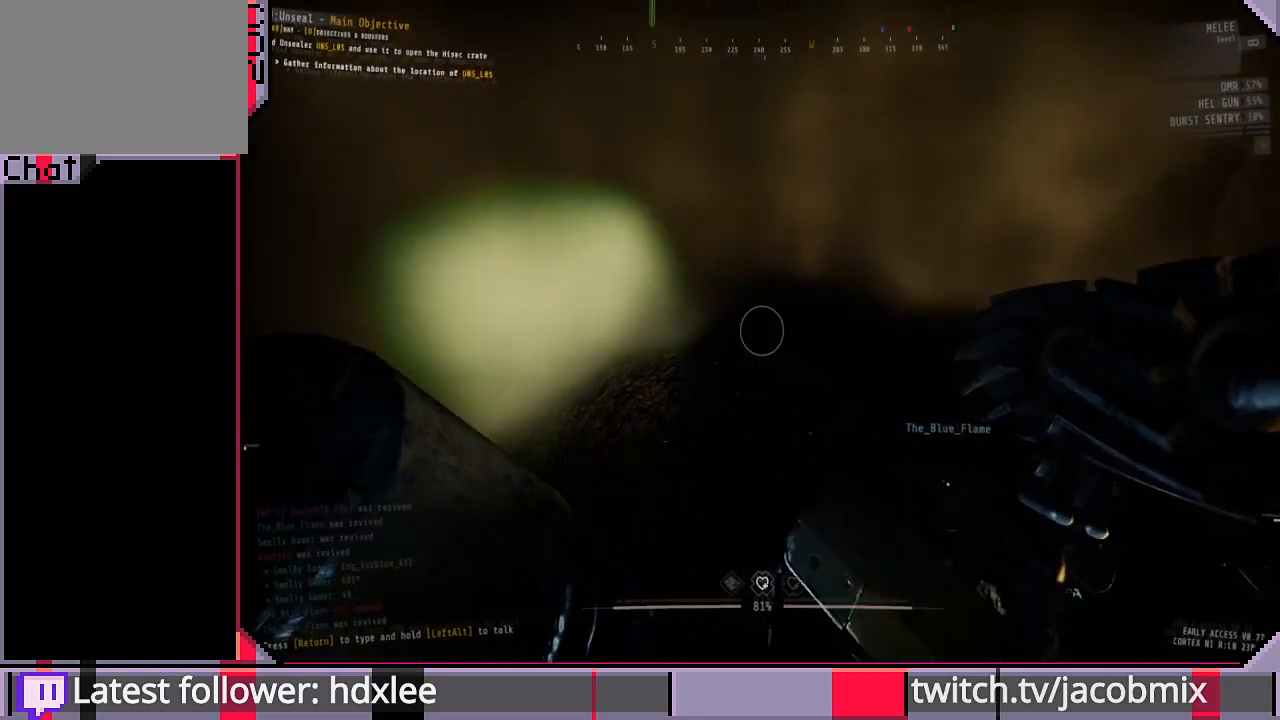
{"keys": [], "mouse": [], "events": []}
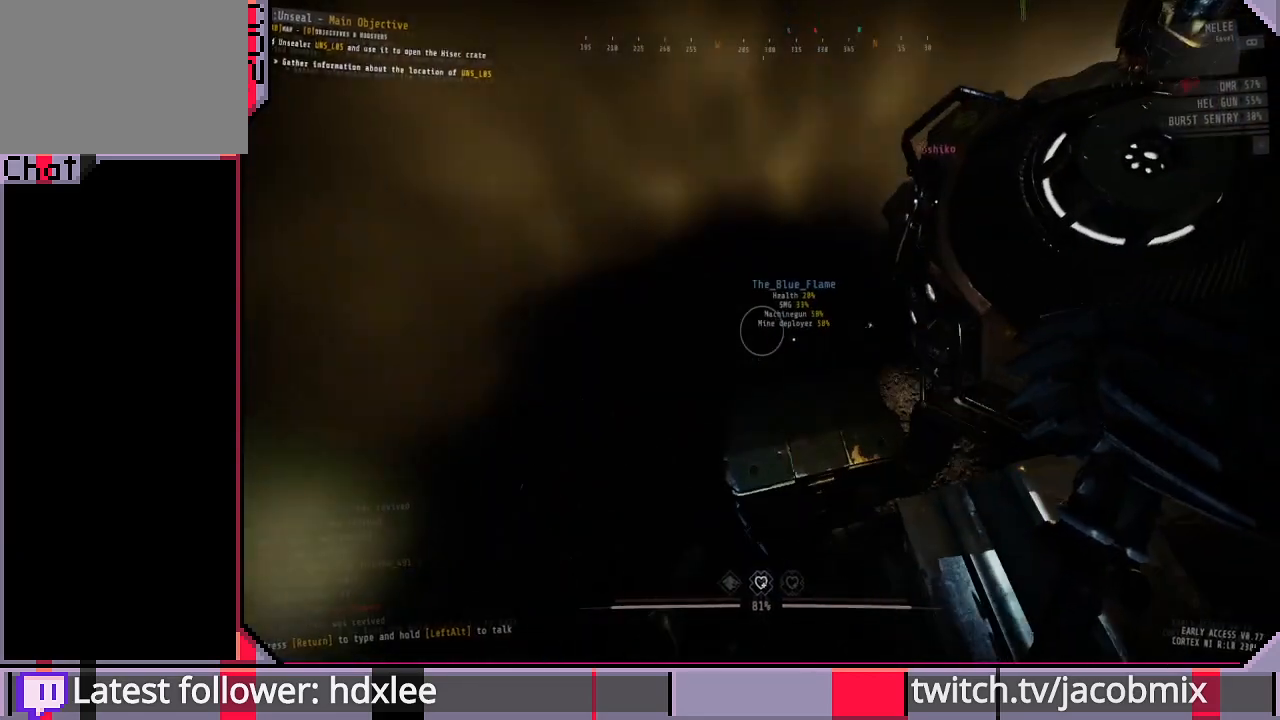
{"keys": [], "mouse": [], "events": [[167, "w", "down"], [233, "w", "up"]]}
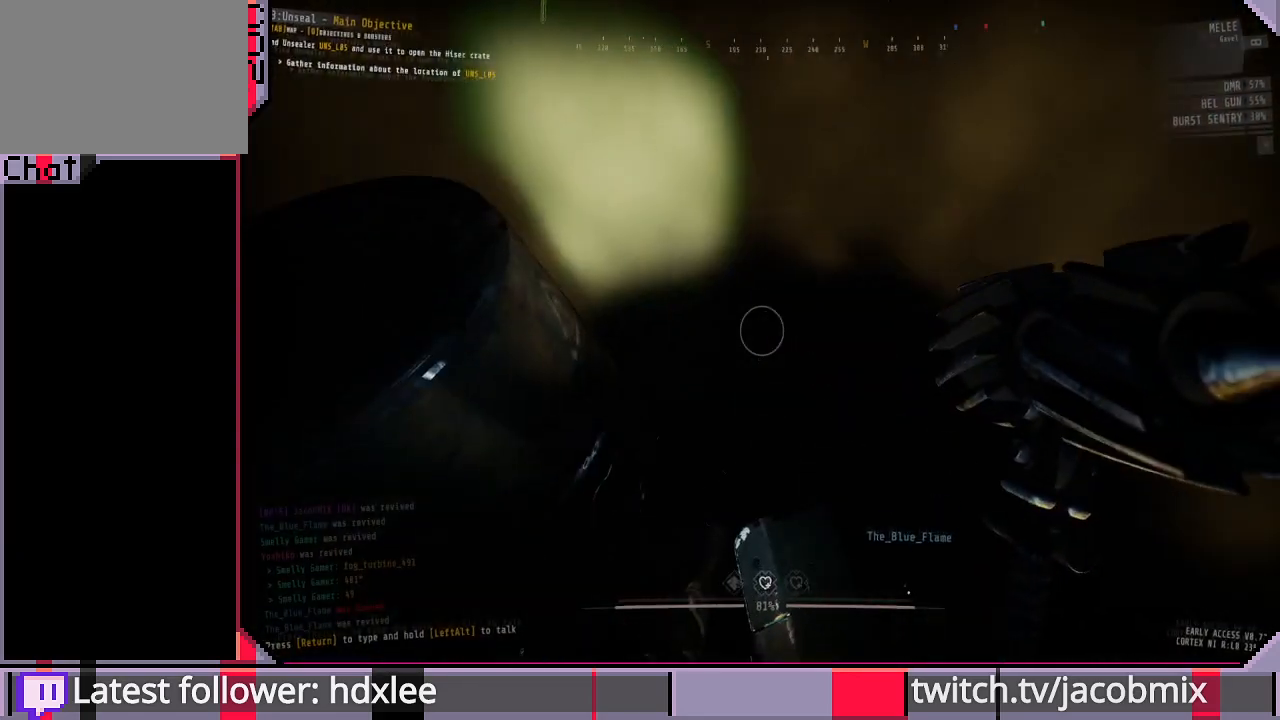
{"keys": [], "mouse": [], "events": []}